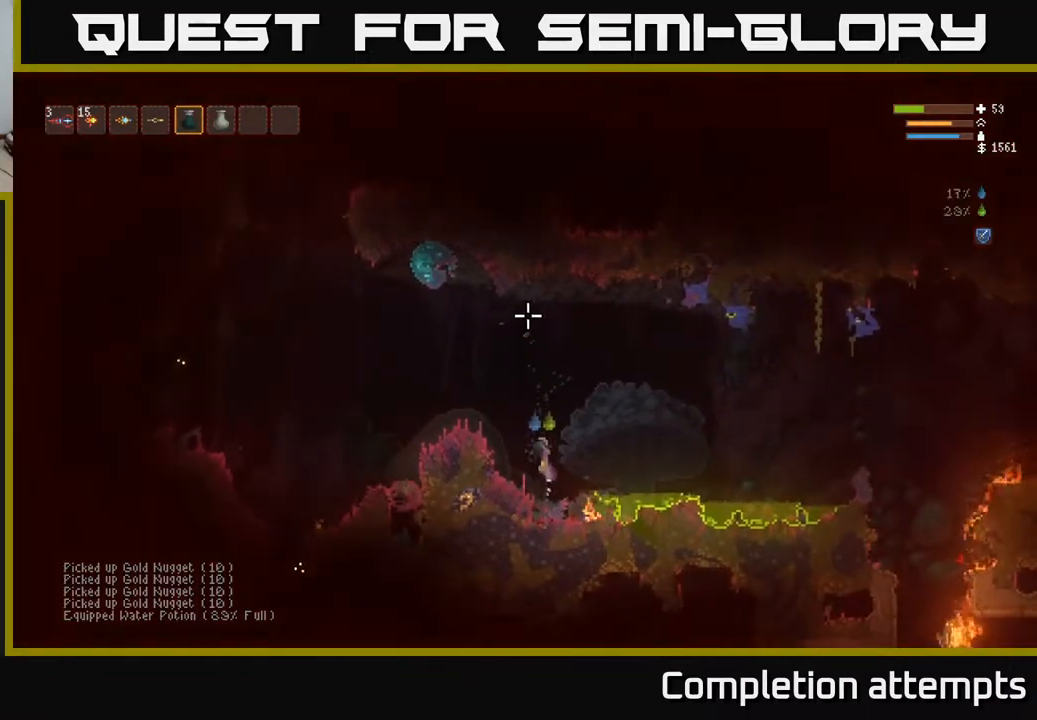
Gameplay with a controller (Xbox layout); each line is a JSON object with the inputs held at the frame after it. "events" lists button and stick changes between this image and that frame as [ms after this image, input, new state], when the widget could be followed in between.
{"buttons": ["L1"], "left_stick": "center", "right_stick": "up", "events": [[83, "R2", "up"], [150, "left_stick", "left"], [317, "left_stick", "center"], [333, "L2", "up"], [433, "L1", "down"]]}
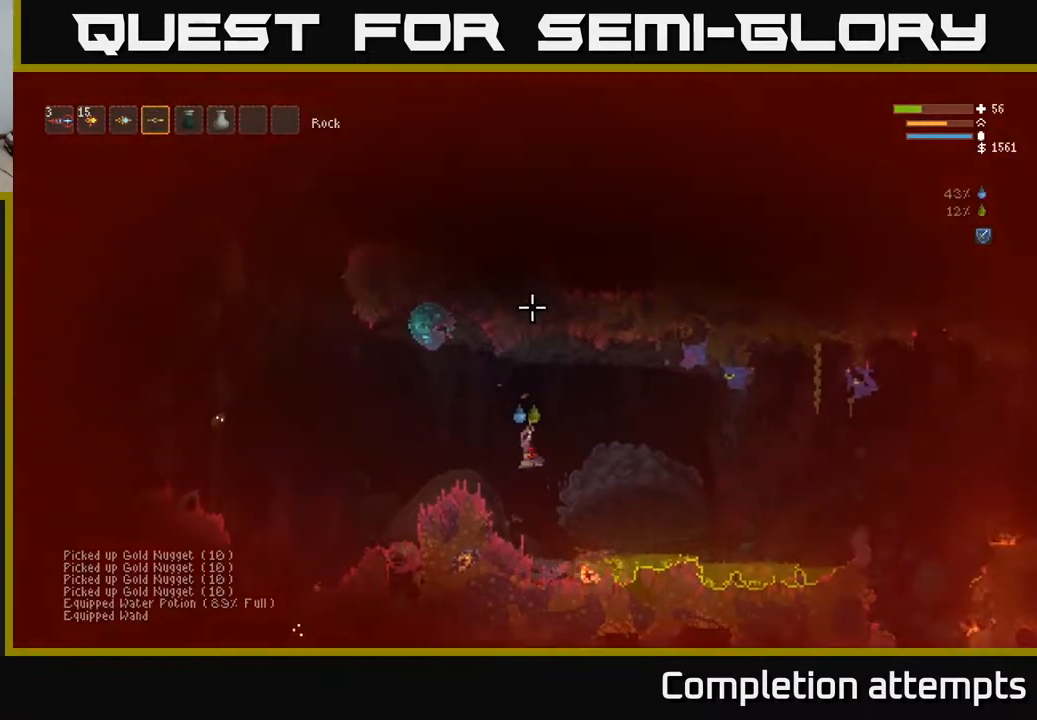
{"buttons": [], "left_stick": "right", "right_stick": "up", "events": [[50, "L1", "up"], [100, "right_stick", "up-left"], [233, "left_stick", "left"], [350, "right_stick", "up"], [483, "left_stick", "right"]]}
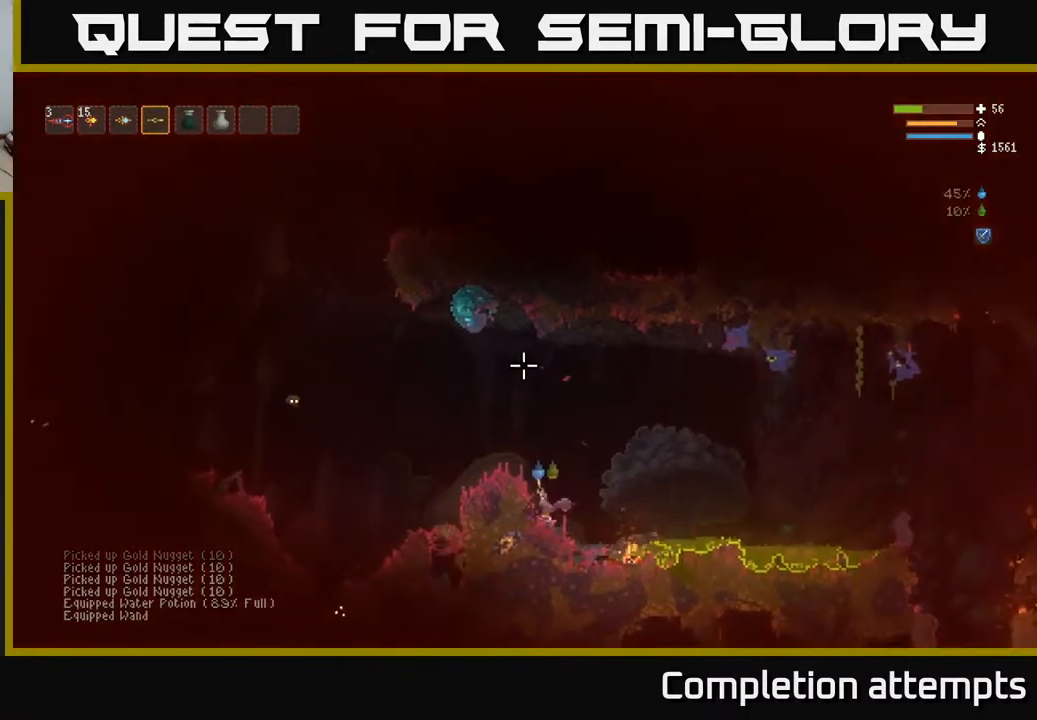
{"buttons": [], "left_stick": "right", "right_stick": "up-left", "events": [[500, "right_stick", "up-left"]]}
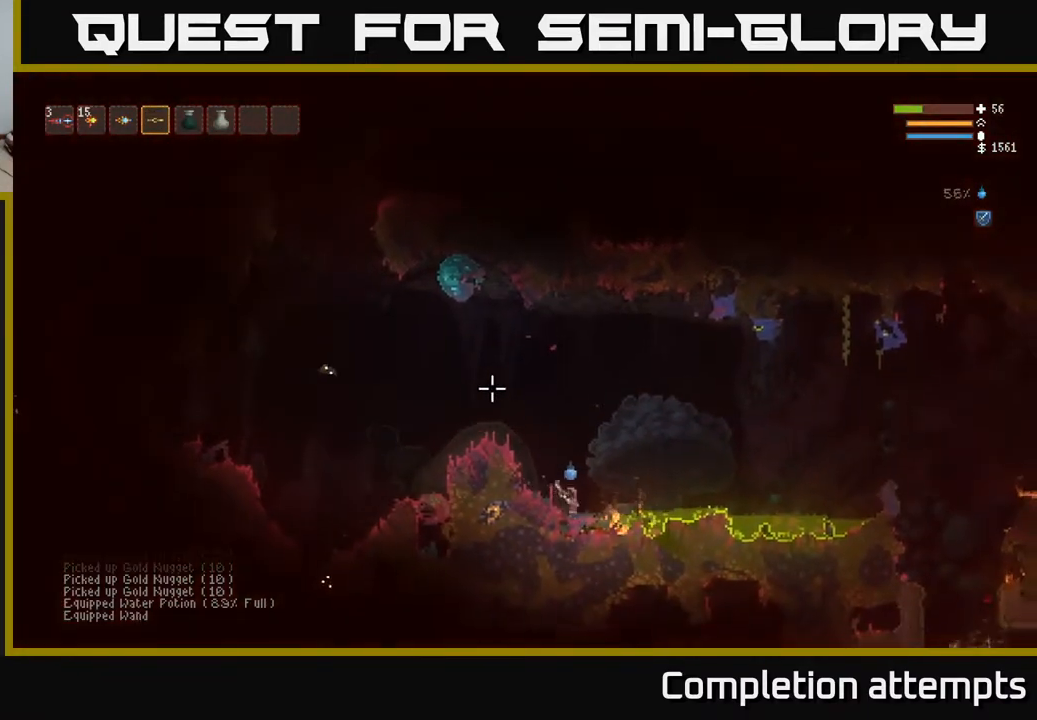
{"buttons": ["L2", "R2"], "left_stick": "up-left", "right_stick": "left", "events": [[17, "left_stick", "left"], [133, "right_stick", "left"], [150, "L2", "down"], [417, "left_stick", "up-left"], [450, "R2", "down"]]}
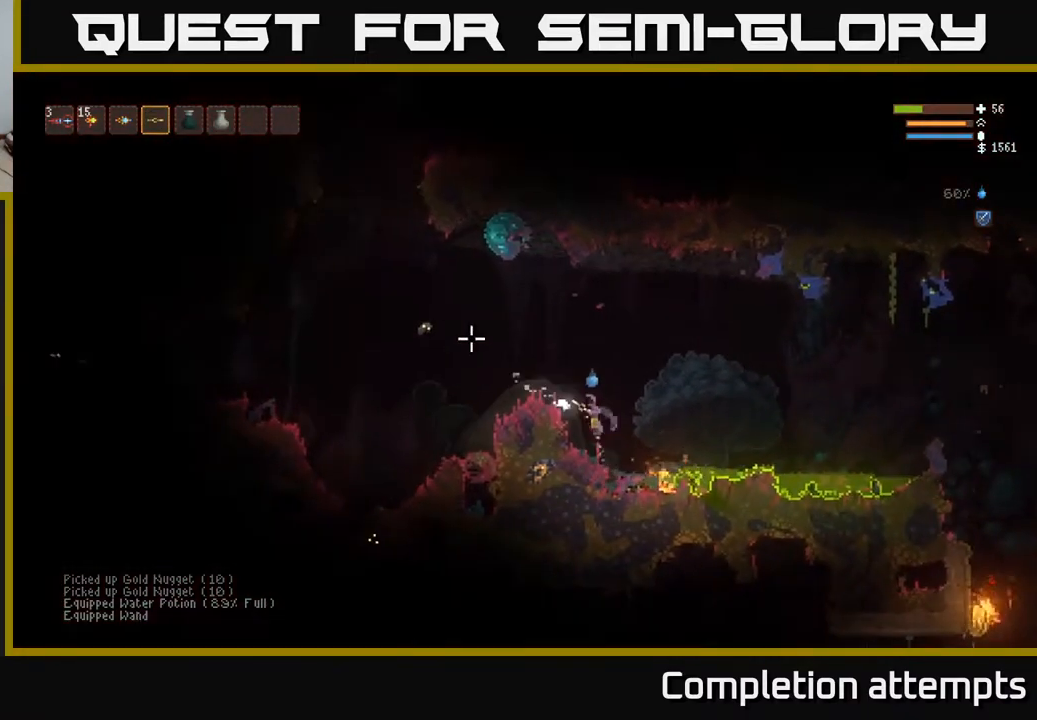
{"buttons": [], "left_stick": "left", "right_stick": "left", "events": [[133, "left_stick", "left"], [200, "R2", "up"], [250, "L2", "up"]]}
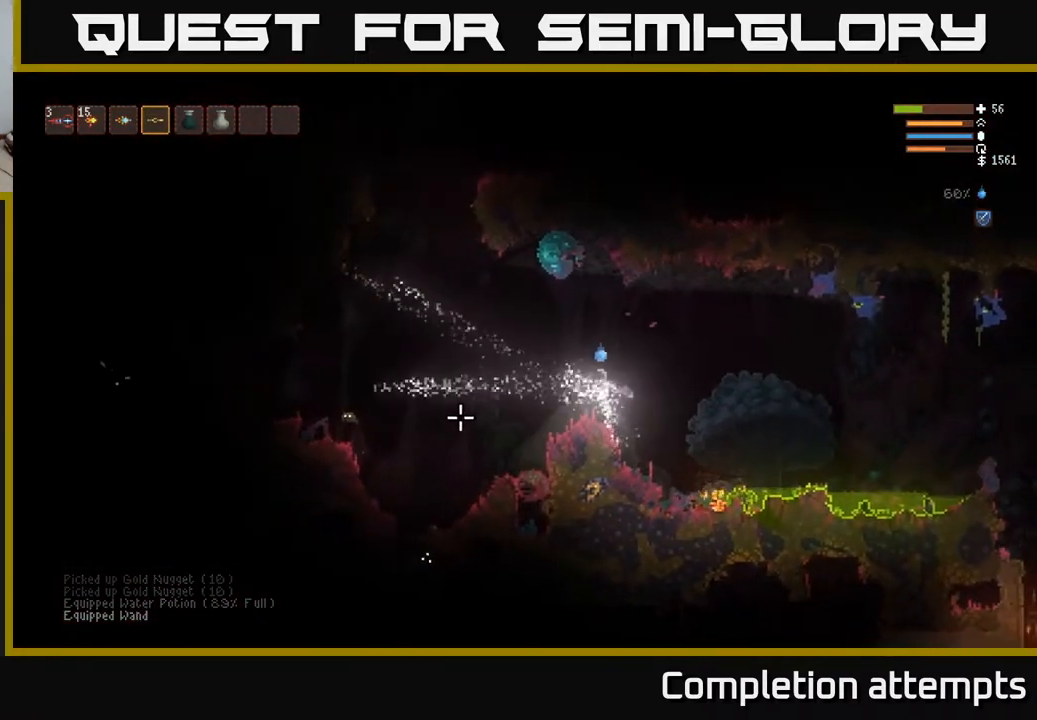
{"buttons": ["R2"], "left_stick": "left", "right_stick": "left", "events": [[117, "L2", "down"], [300, "L2", "up"], [300, "R2", "down"]]}
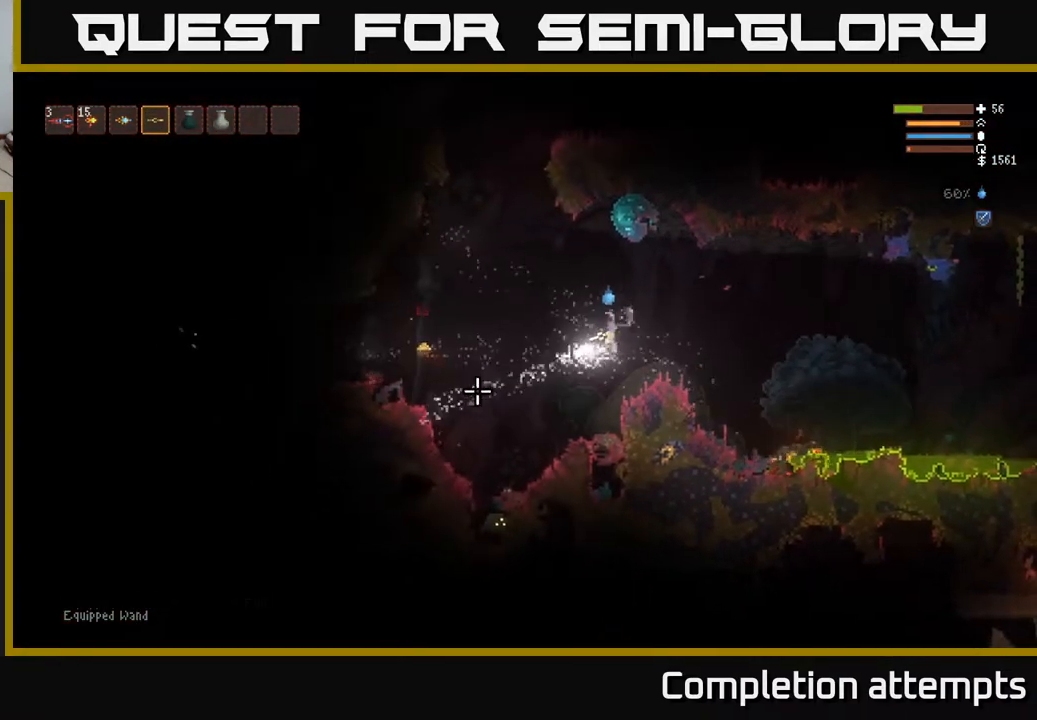
{"buttons": [], "left_stick": "left", "right_stick": "down", "events": [[17, "right_stick", "down-left"], [117, "R2", "up"], [367, "L2", "down"], [450, "right_stick", "down"], [467, "L2", "up"]]}
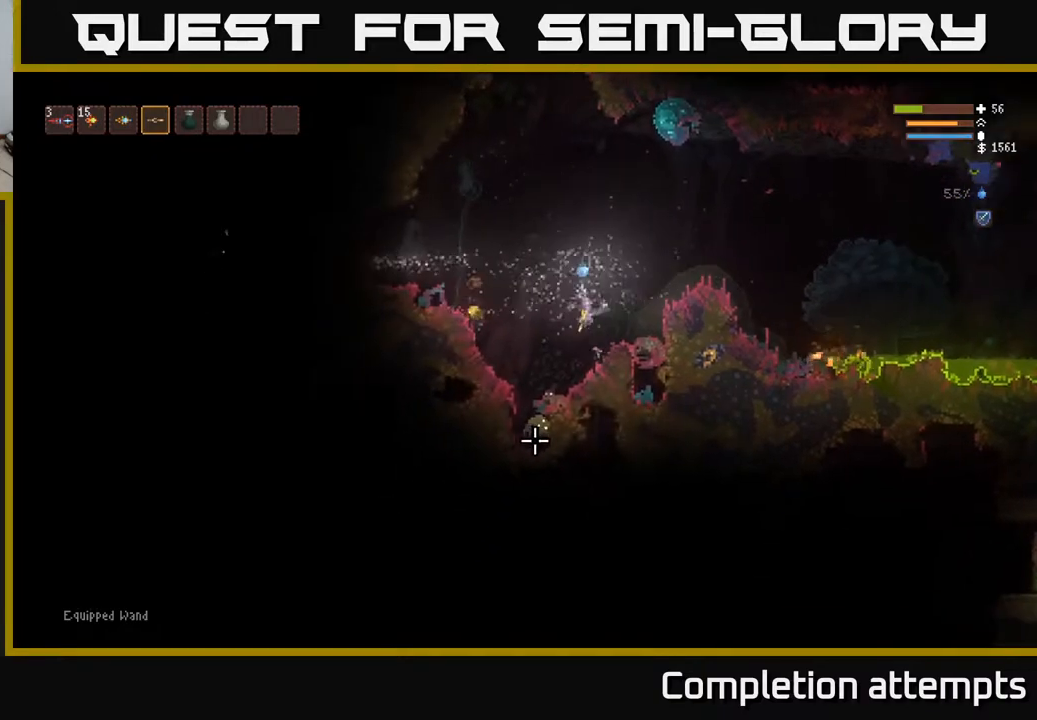
{"buttons": ["L2", "R2"], "left_stick": "left", "right_stick": "down", "events": [[217, "R2", "down"], [467, "L2", "down"]]}
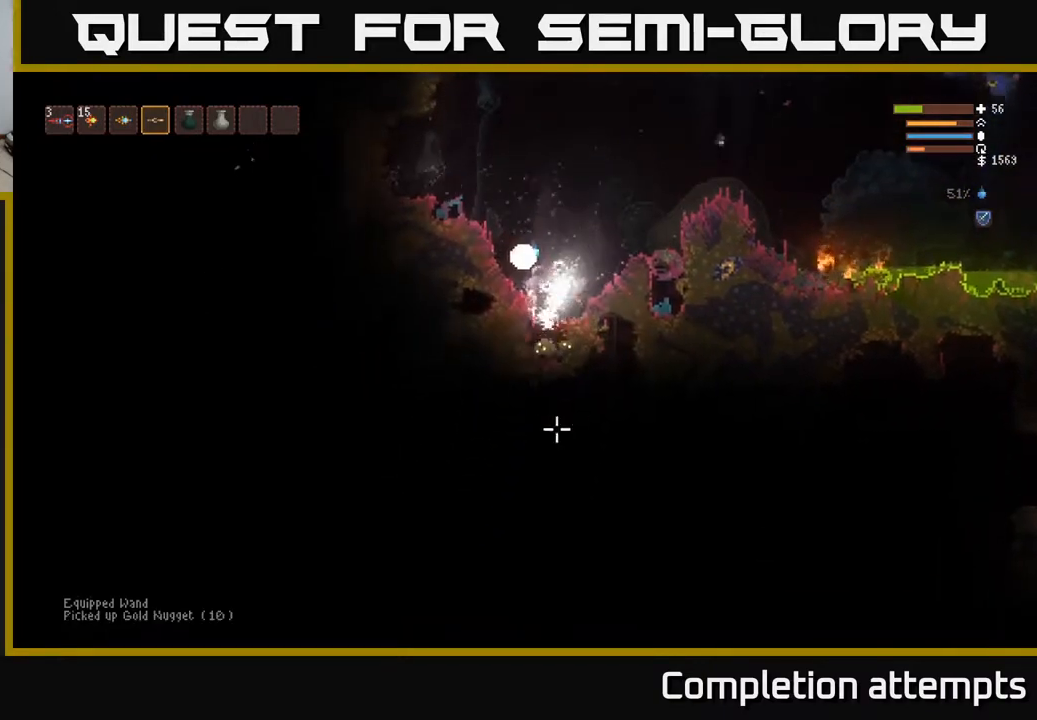
{"buttons": ["R2"], "left_stick": "center", "right_stick": "down", "events": [[50, "R2", "up"], [83, "left_stick", "center"], [100, "L2", "up"], [350, "left_stick", "right"], [467, "R2", "down"], [467, "left_stick", "center"]]}
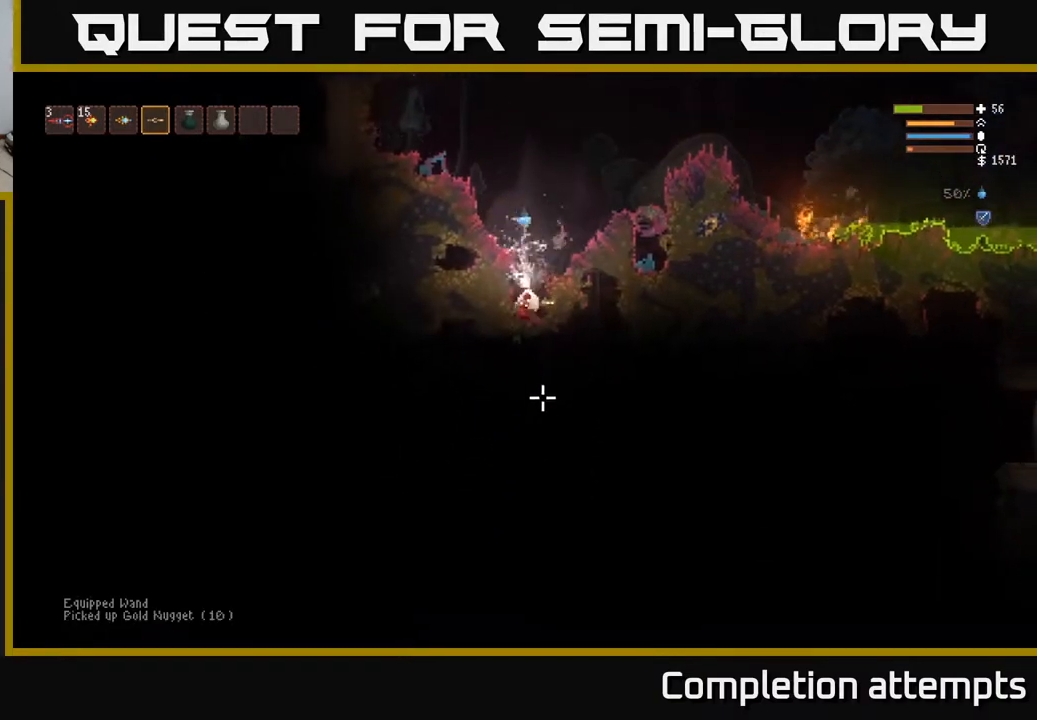
{"buttons": [], "left_stick": "center", "right_stick": "down", "events": [[200, "L2", "down"], [333, "R2", "up"], [367, "L2", "up"]]}
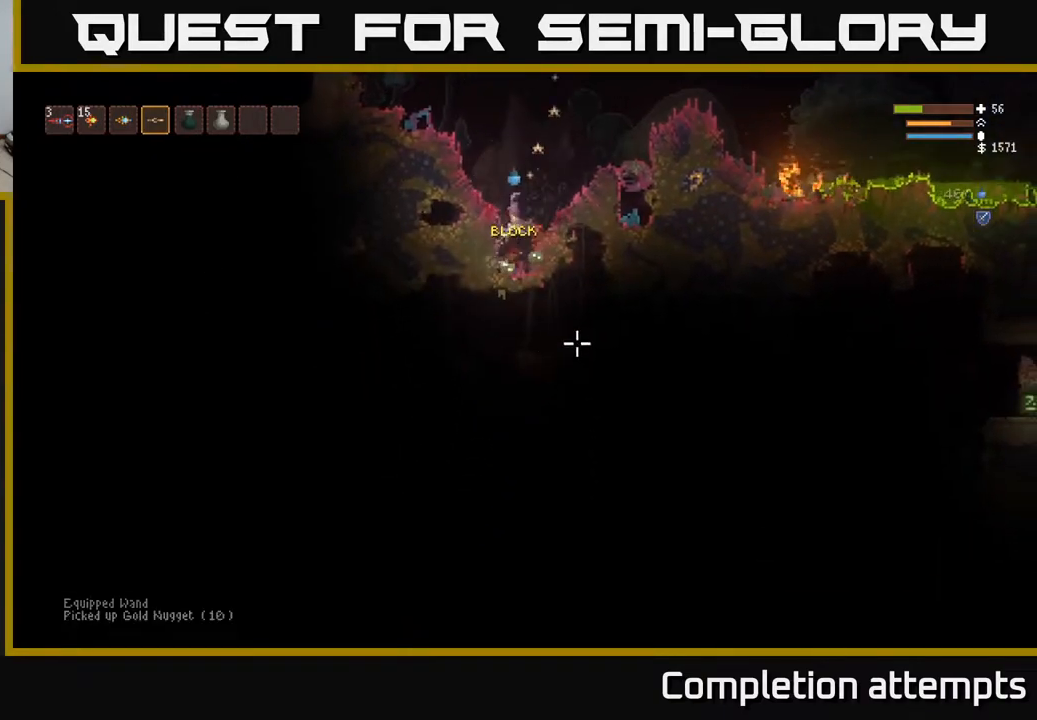
{"buttons": ["R2"], "left_stick": "center", "right_stick": "down", "events": [[17, "R2", "down"]]}
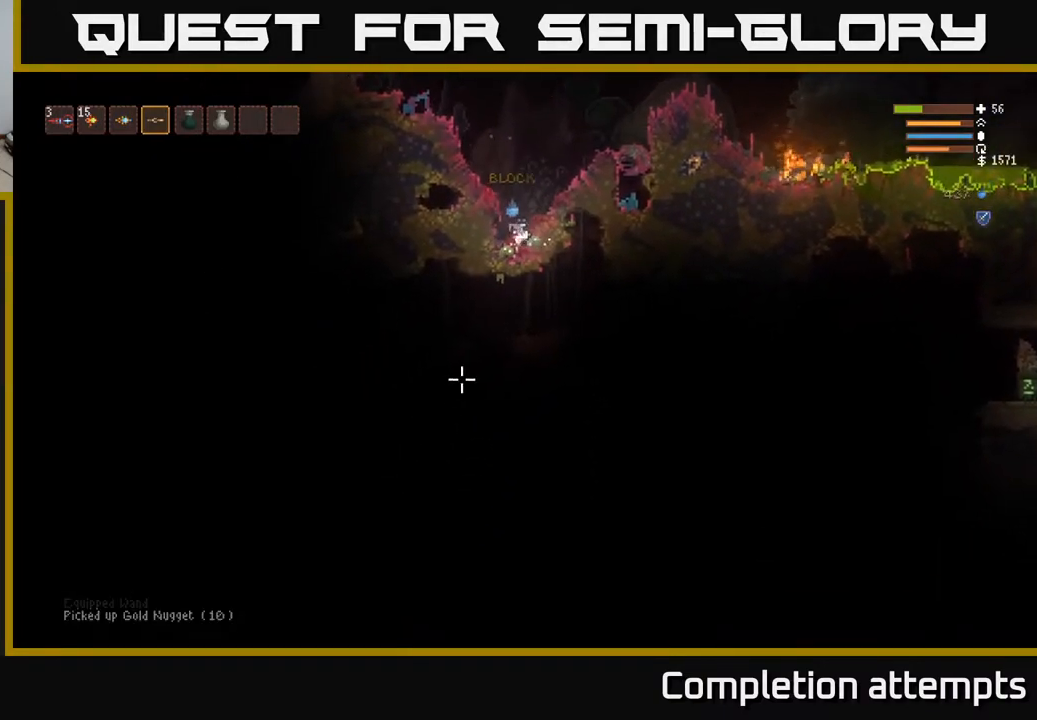
{"buttons": [], "left_stick": "center", "right_stick": "down-left", "events": [[300, "right_stick", "left"], [400, "right_stick", "down-left"], [500, "R2", "up"]]}
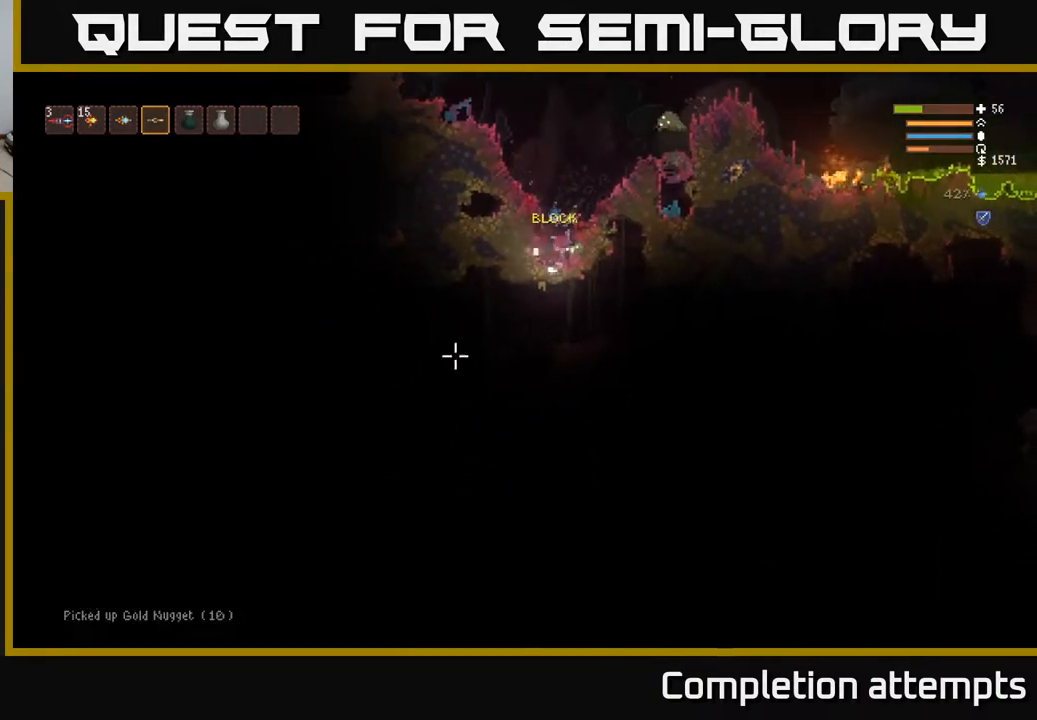
{"buttons": ["L2", "R2"], "left_stick": "right", "right_stick": "down", "events": [[17, "L2", "down"], [100, "right_stick", "down"], [200, "R2", "down"], [200, "left_stick", "left"], [333, "left_stick", "center"], [417, "left_stick", "right"]]}
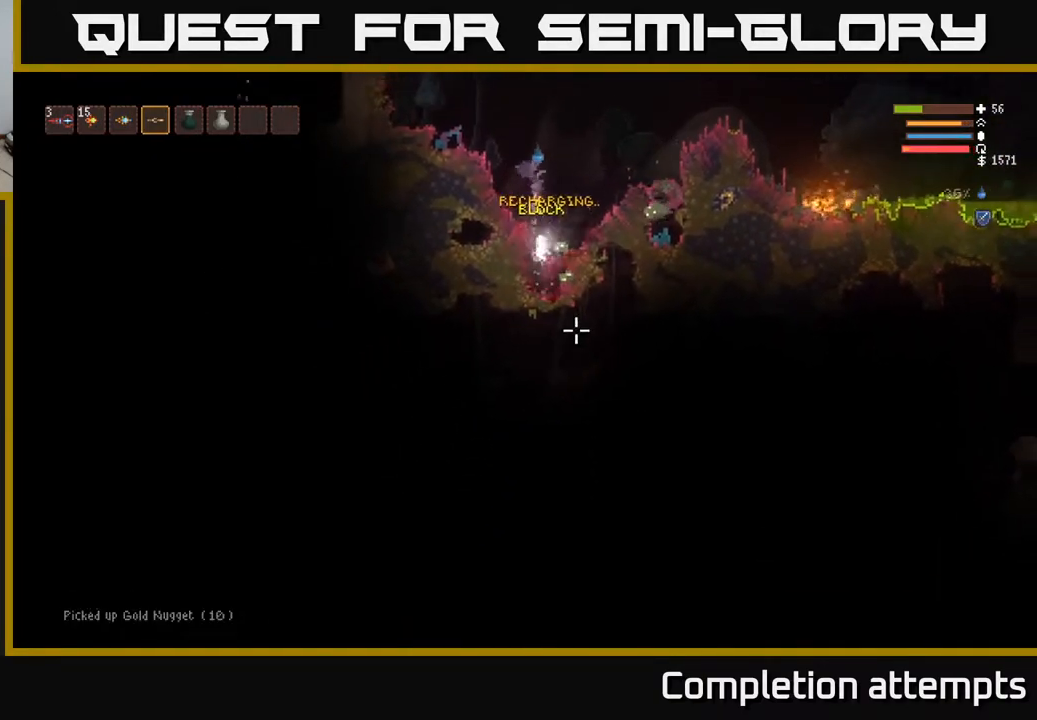
{"buttons": ["R2"], "left_stick": "center", "right_stick": "down", "events": [[67, "left_stick", "center"], [117, "L2", "up"]]}
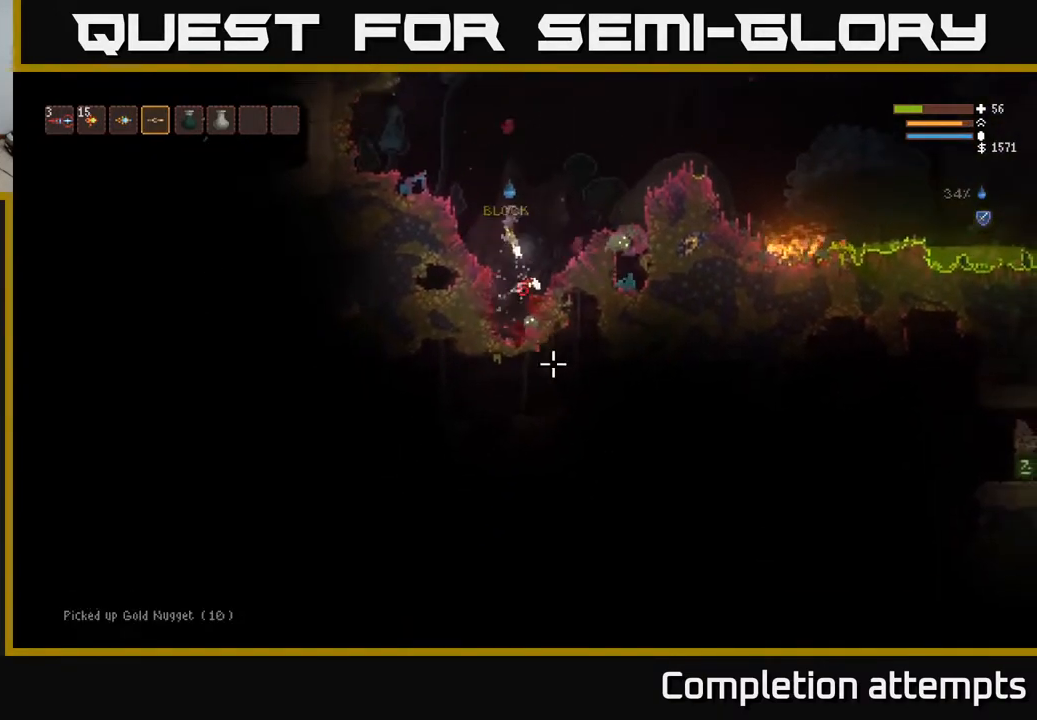
{"buttons": ["R2"], "left_stick": "center", "right_stick": "down", "events": [[100, "L2", "down"], [267, "L2", "up"]]}
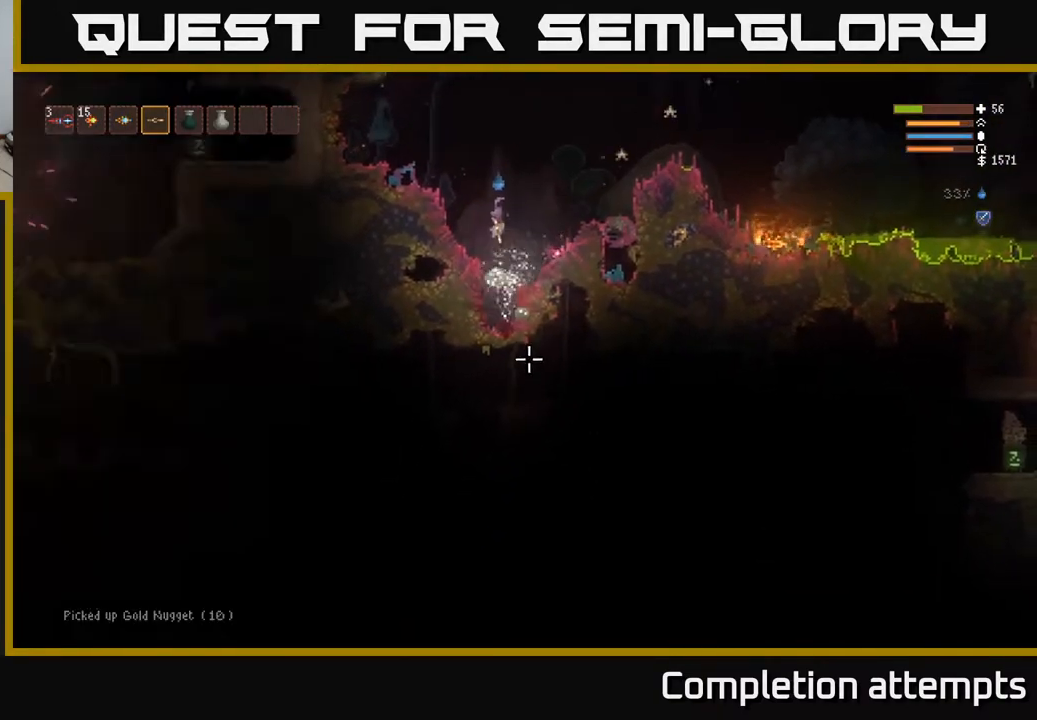
{"buttons": ["R2"], "left_stick": "center", "right_stick": "down", "events": [[117, "L2", "down"], [283, "L2", "up"]]}
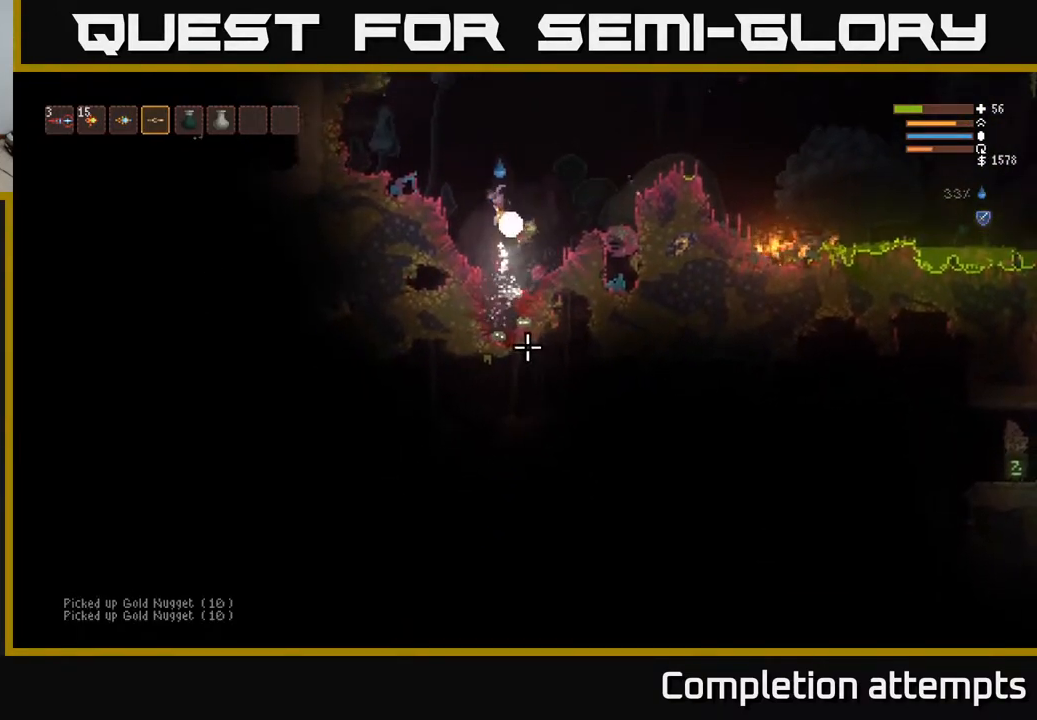
{"buttons": ["R2"], "left_stick": "center", "right_stick": "down", "events": [[267, "L2", "down"], [400, "L2", "up"]]}
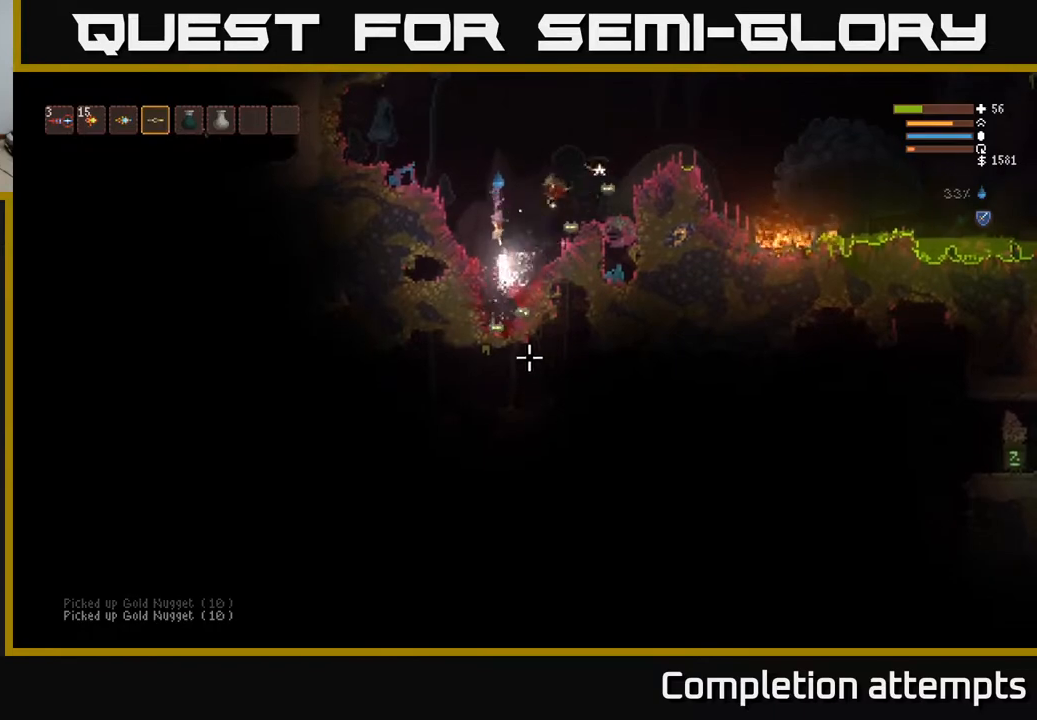
{"buttons": ["L2", "R2"], "left_stick": "center", "right_stick": "down", "events": [[383, "L2", "down"]]}
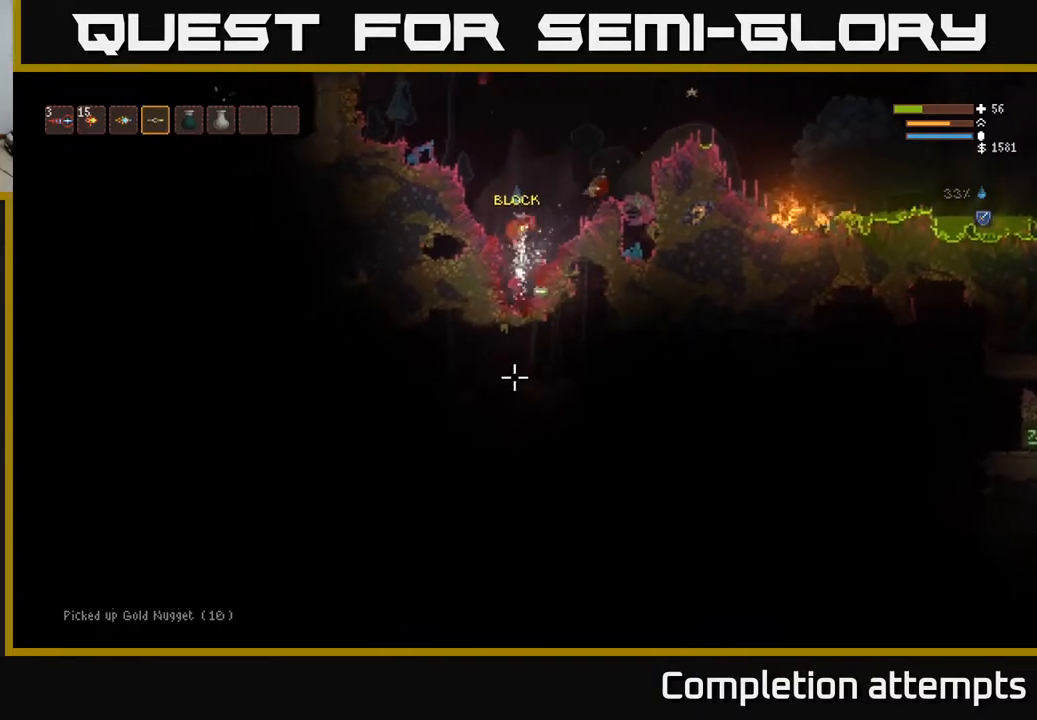
{"buttons": [], "left_stick": "center", "right_stick": "down", "events": [[17, "L2", "up"], [133, "R2", "up"]]}
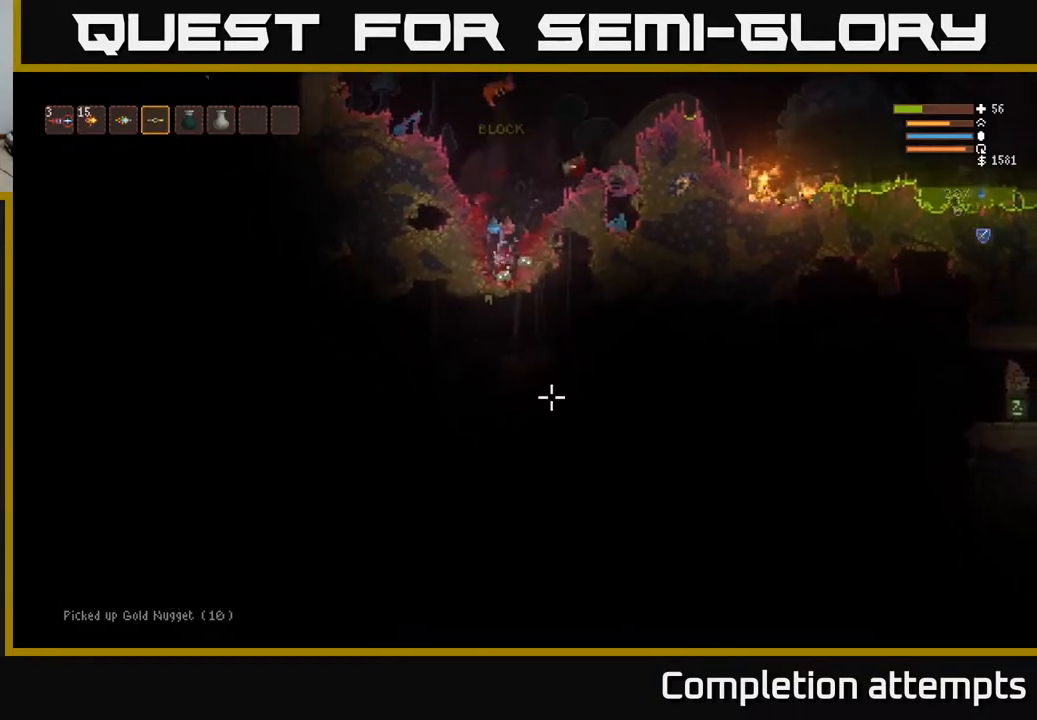
{"buttons": ["R2"], "left_stick": "center", "right_stick": "up-right", "events": [[33, "right_stick", "down-right"], [150, "R2", "down"], [150, "right_stick", "right"], [383, "right_stick", "up-right"]]}
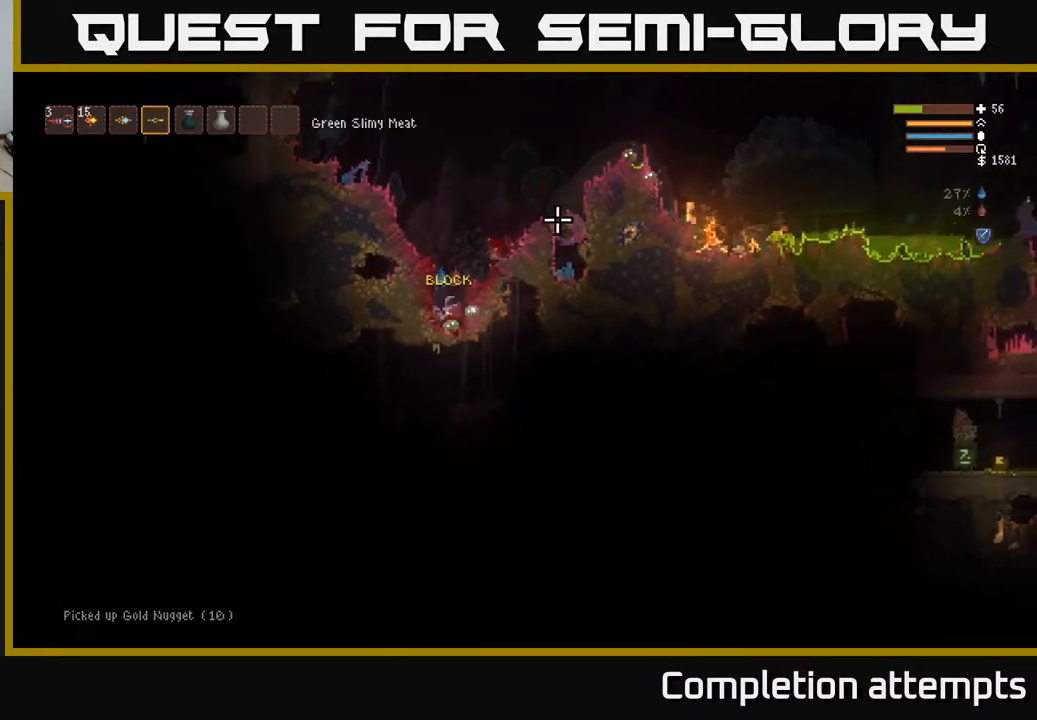
{"buttons": ["L2", "R2"], "left_stick": "right", "right_stick": "right", "events": [[133, "left_stick", "left"], [167, "right_stick", "right"], [267, "left_stick", "center"], [450, "L2", "down"], [500, "left_stick", "right"]]}
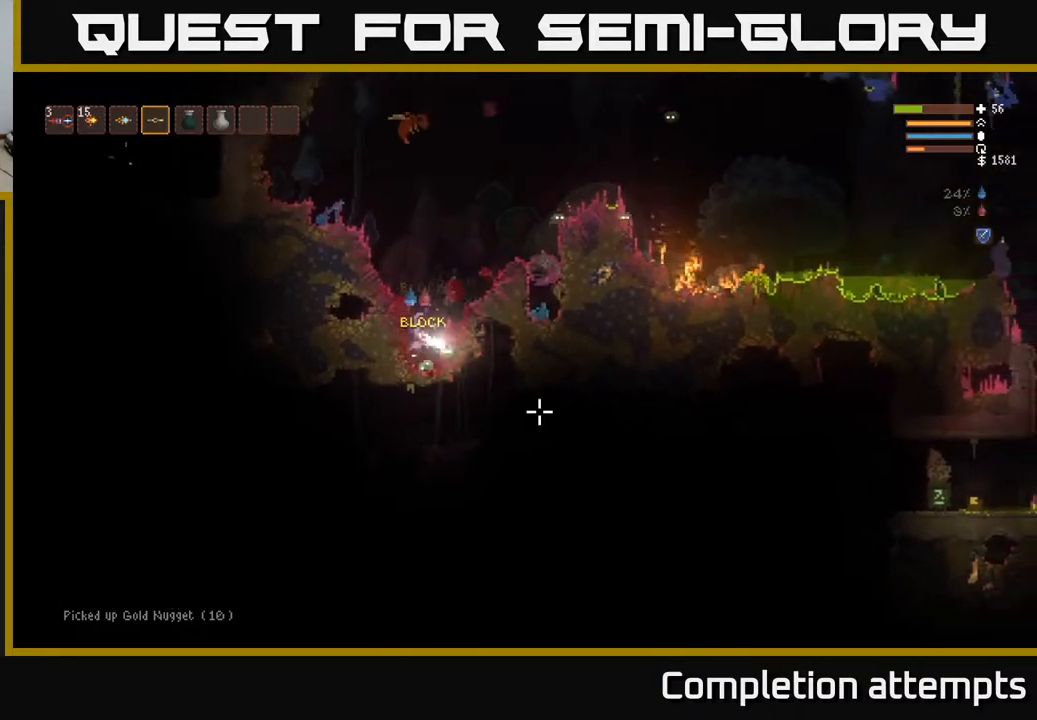
{"buttons": ["R2"], "left_stick": "center", "right_stick": "down", "events": [[17, "right_stick", "down-right"], [117, "right_stick", "down"], [200, "left_stick", "left"], [217, "R2", "up"], [333, "left_stick", "center"], [400, "R2", "down"], [433, "L2", "up"]]}
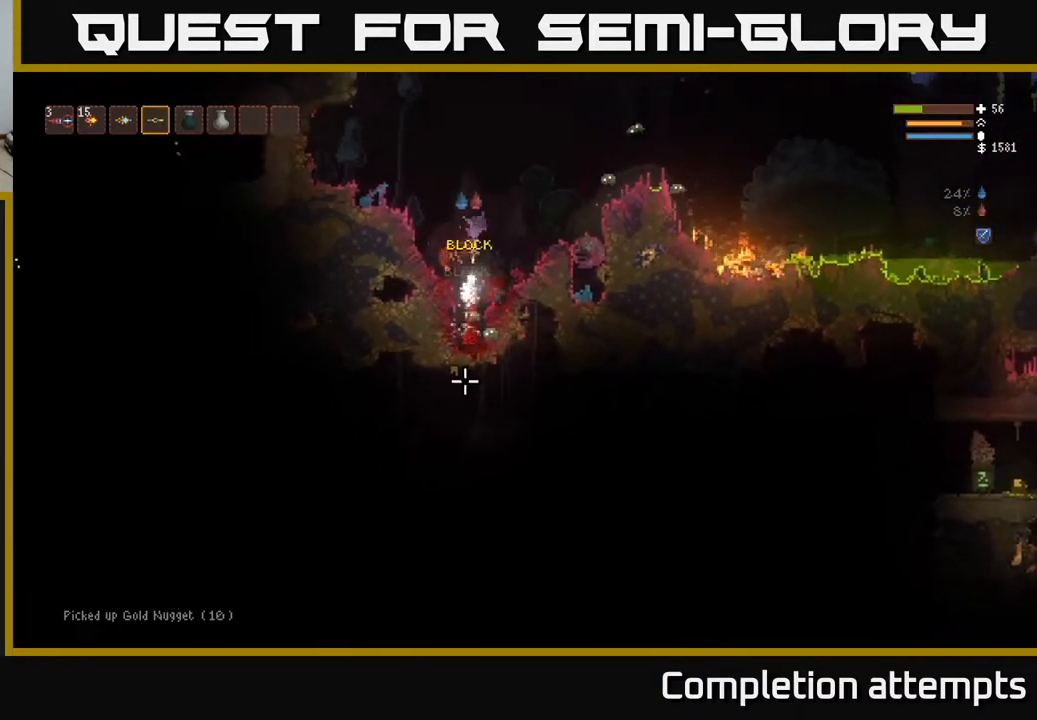
{"buttons": [], "left_stick": "right", "right_stick": "down-left", "events": [[67, "L2", "down"], [150, "left_stick", "right"], [350, "R2", "up"], [350, "right_stick", "down-left"], [500, "L2", "up"]]}
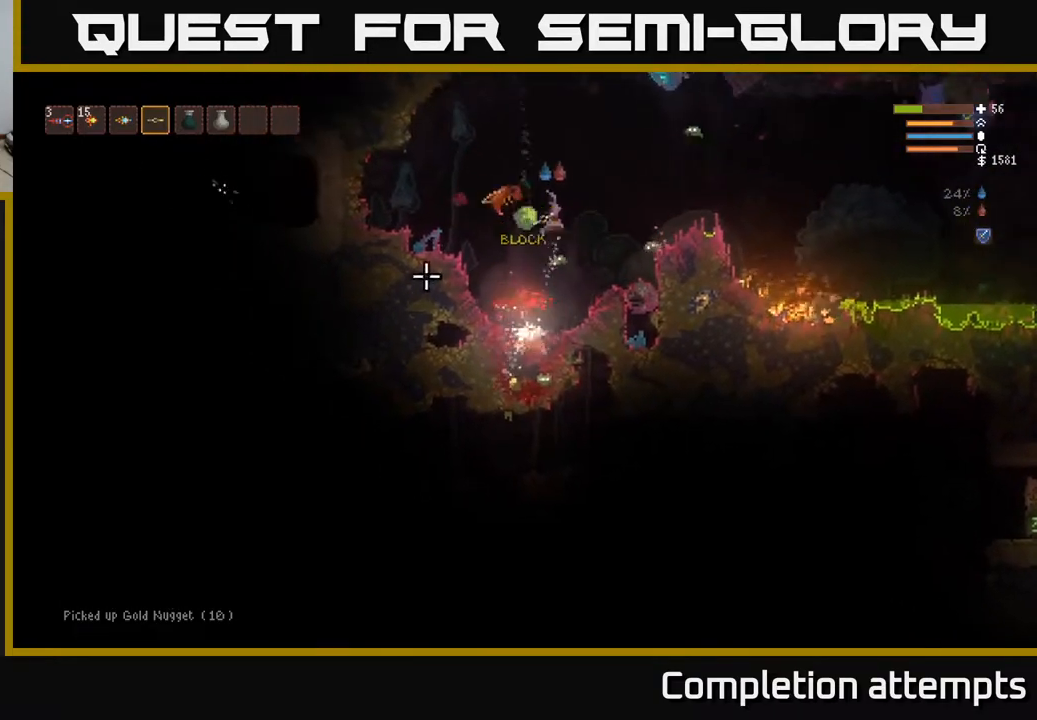
{"buttons": [], "left_stick": "right", "right_stick": "down-left", "events": [[17, "R2", "down"], [417, "R2", "up"]]}
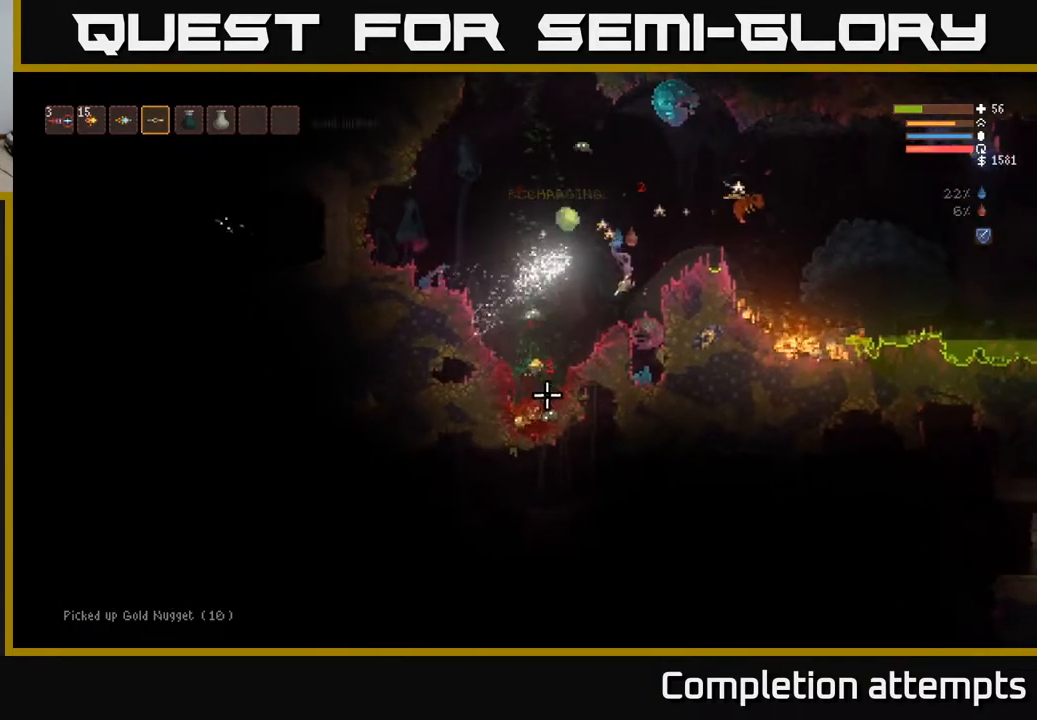
{"buttons": [], "left_stick": "right", "right_stick": "center", "events": [[33, "L2", "down"], [67, "right_stick", "left"], [183, "right_stick", "down-left"], [467, "L2", "up"], [500, "right_stick", "center"]]}
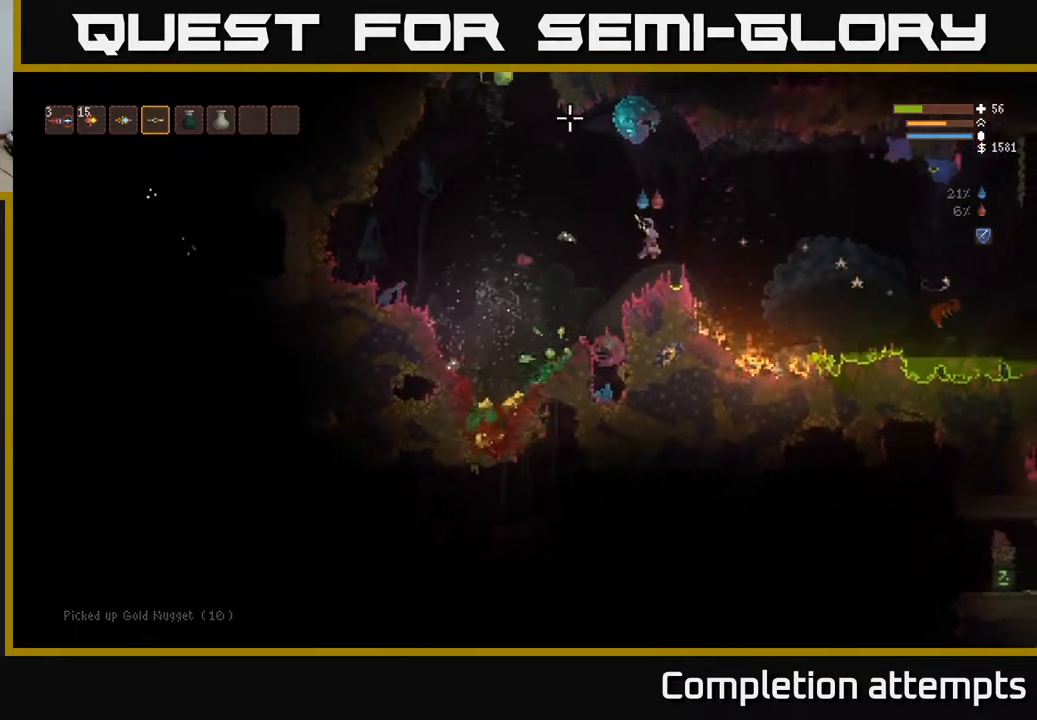
{"buttons": ["L2"], "left_stick": "right", "right_stick": "up-left", "events": [[17, "right_stick", "up"], [133, "left_stick", "center"], [217, "R2", "down"], [317, "right_stick", "up-left"], [383, "left_stick", "right"], [400, "R2", "up"], [417, "L2", "down"]]}
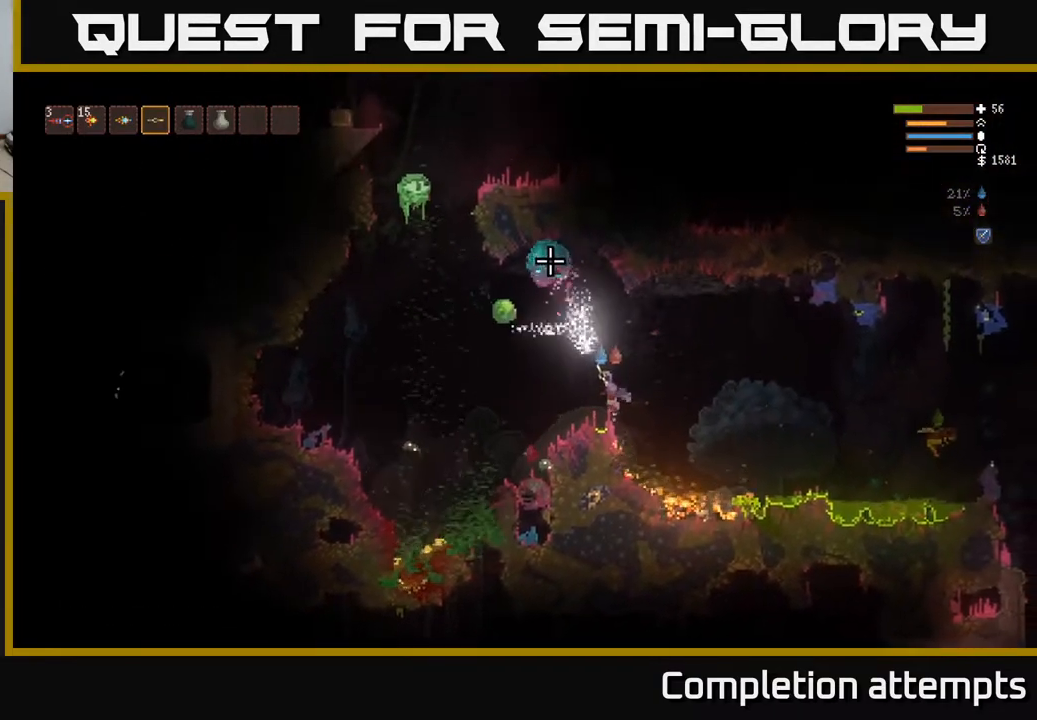
{"buttons": ["L2", "R2"], "left_stick": "right", "right_stick": "left", "events": [[150, "L2", "up"], [200, "right_stick", "left"], [400, "L2", "down"], [417, "R2", "down"]]}
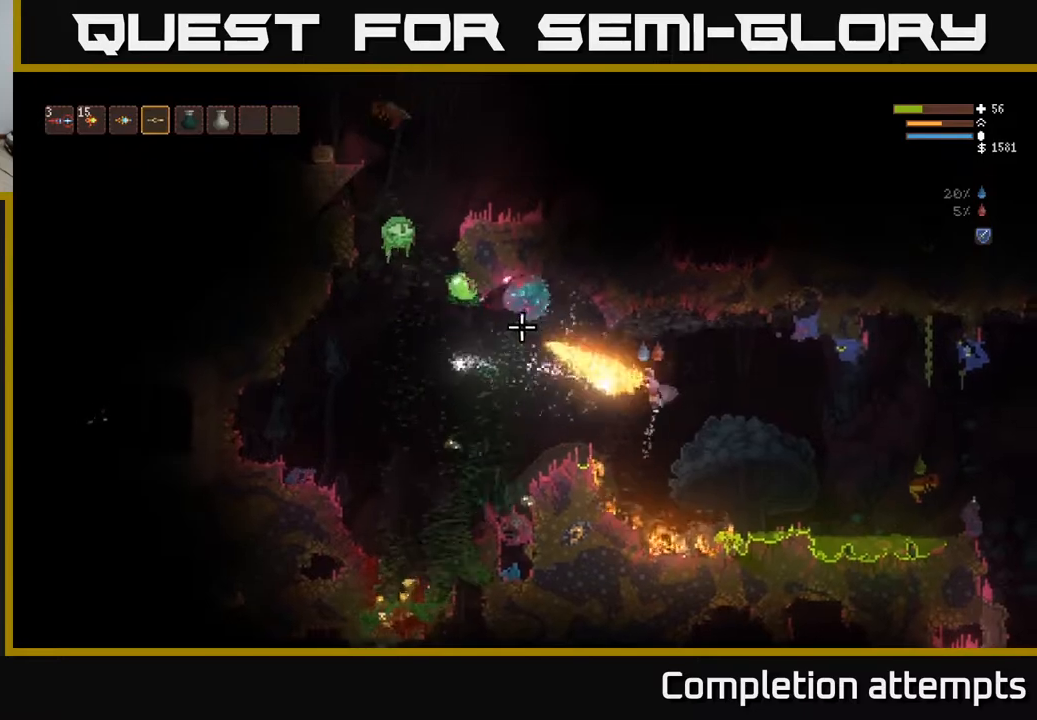
{"buttons": [], "left_stick": "right", "right_stick": "left", "events": [[50, "L2", "up"], [333, "R2", "up"]]}
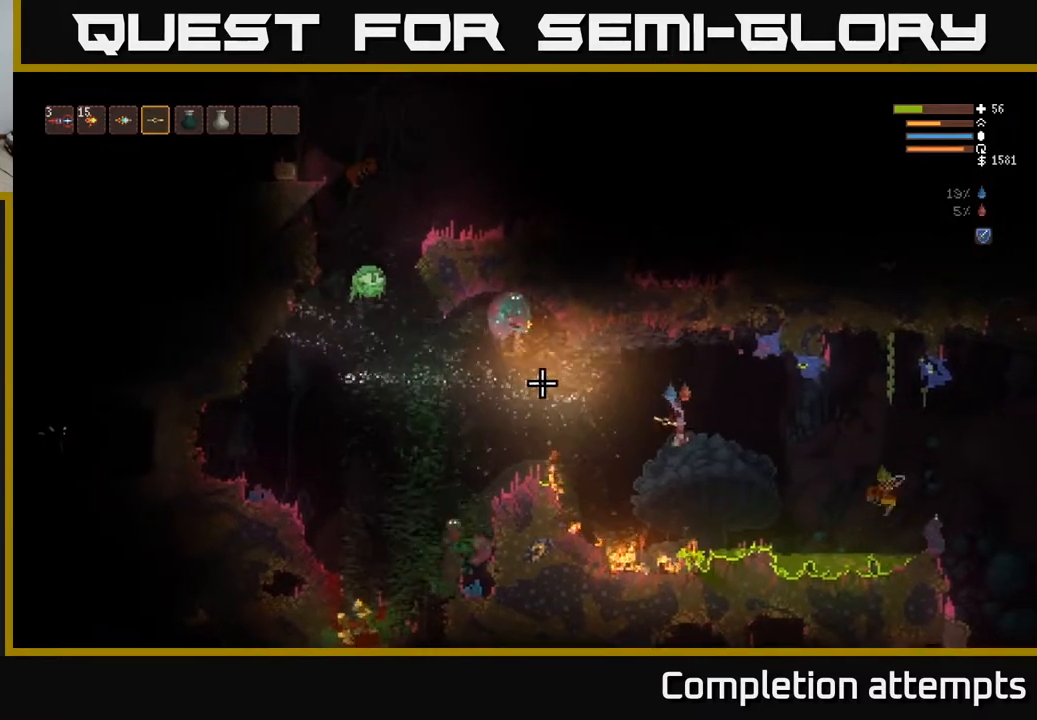
{"buttons": ["L2"], "left_stick": "right", "right_stick": "right", "events": [[50, "L2", "down"], [83, "right_stick", "up-left"], [217, "L2", "up"], [300, "right_stick", "right"], [433, "L2", "down"]]}
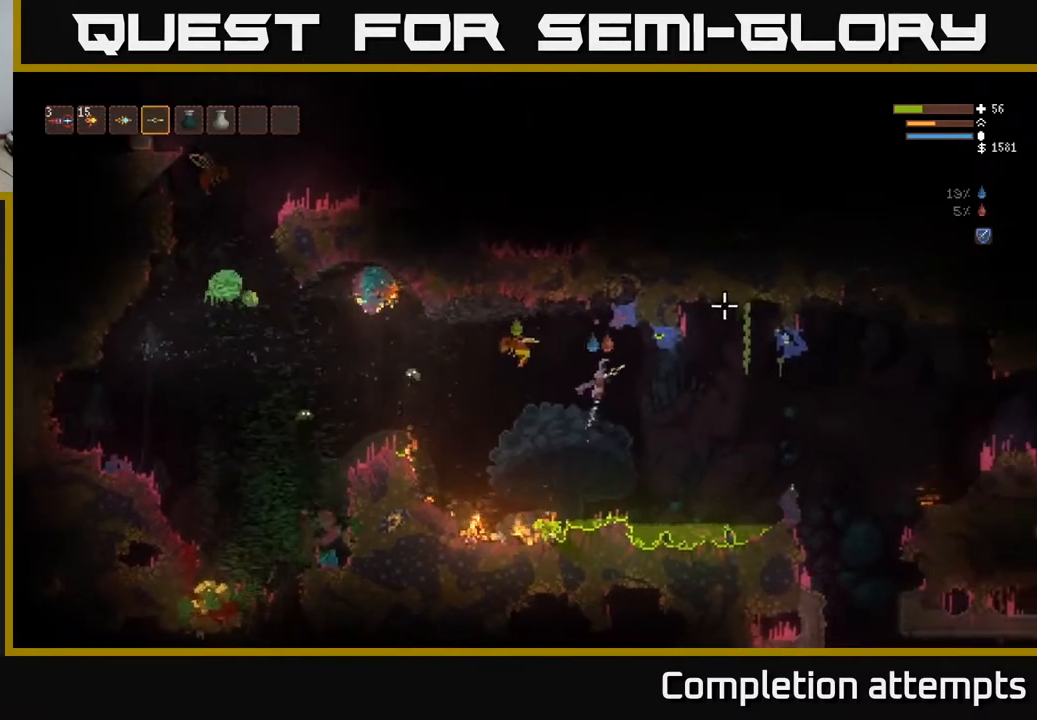
{"buttons": ["R2"], "left_stick": "right", "right_stick": "left", "events": [[50, "right_stick", "left"], [83, "L2", "up"], [133, "R2", "down"]]}
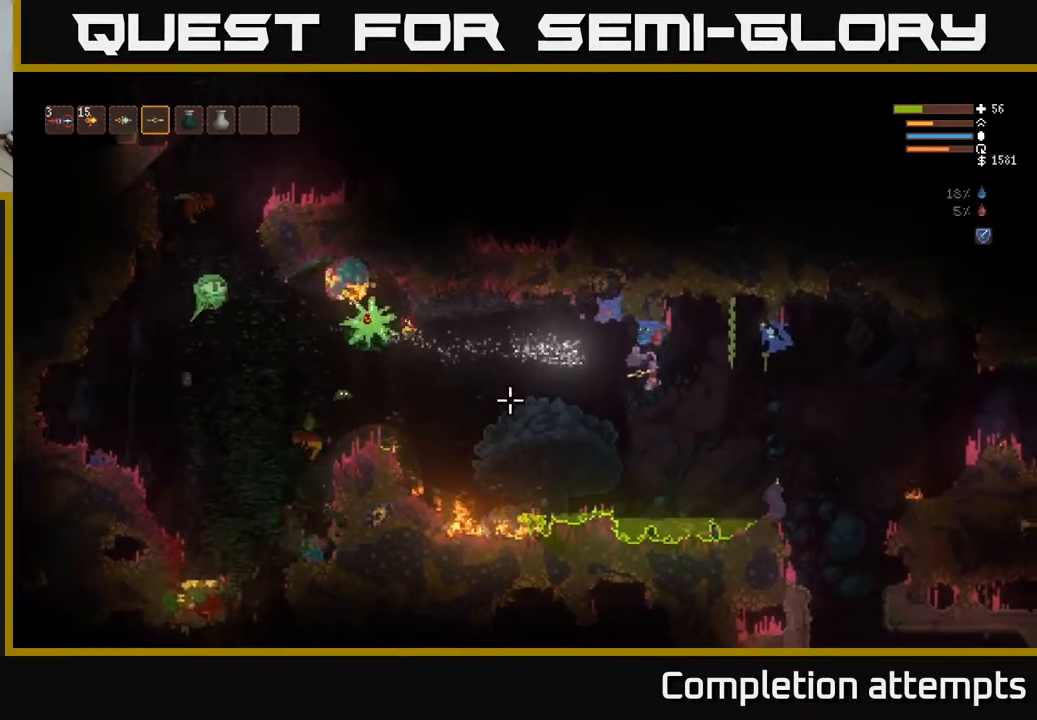
{"buttons": [], "left_stick": "right", "right_stick": "left", "events": [[17, "R2", "up"], [50, "L2", "down"], [183, "R2", "down"], [217, "L2", "up"], [483, "R2", "up"]]}